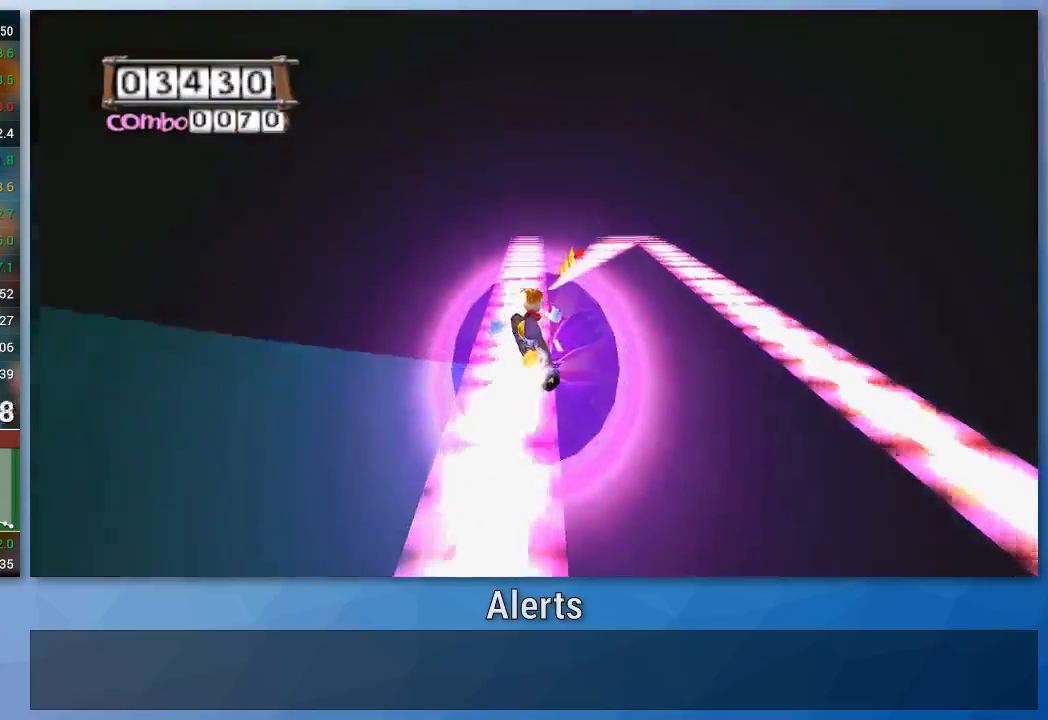
Gameplay with a controller (Nintendo layout); each line is a JSON object with the inputs held at the frame after it. "events" lists button and stick changes between this image and that frame as [ms after this image, input, new state], when the widget could be followed in between. Not read: L3 R3.
{"buttons": ["A"], "left_stick": "up-right", "right_stick": "center", "events": []}
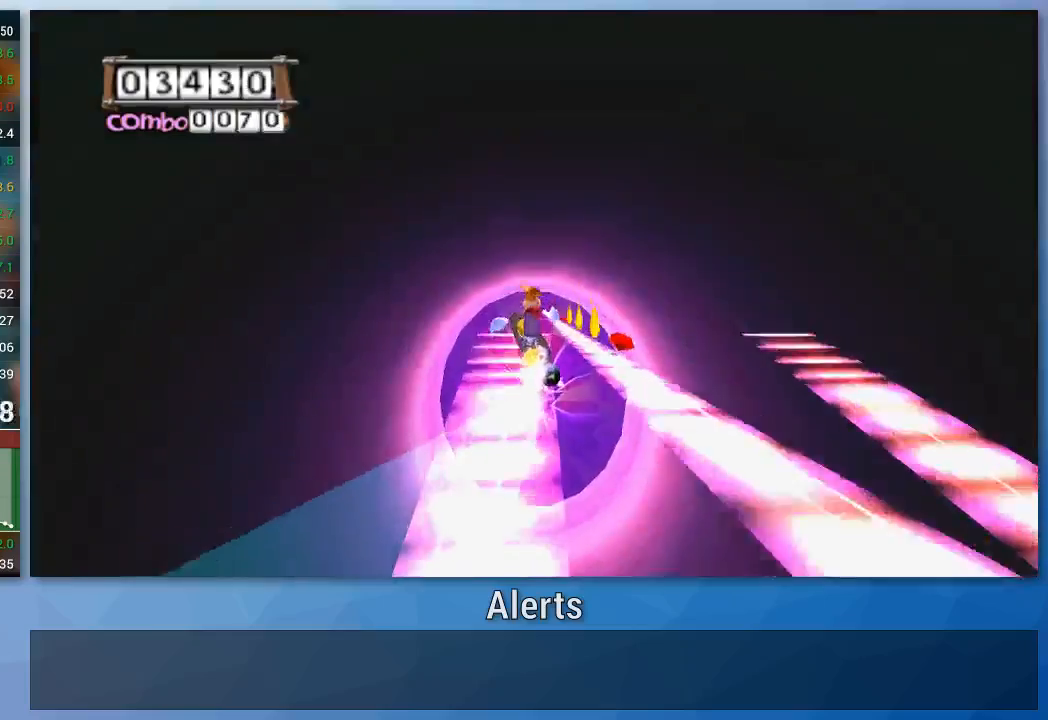
{"buttons": ["A"], "left_stick": "center", "right_stick": "center", "events": [[400, "left_stick", "center"]]}
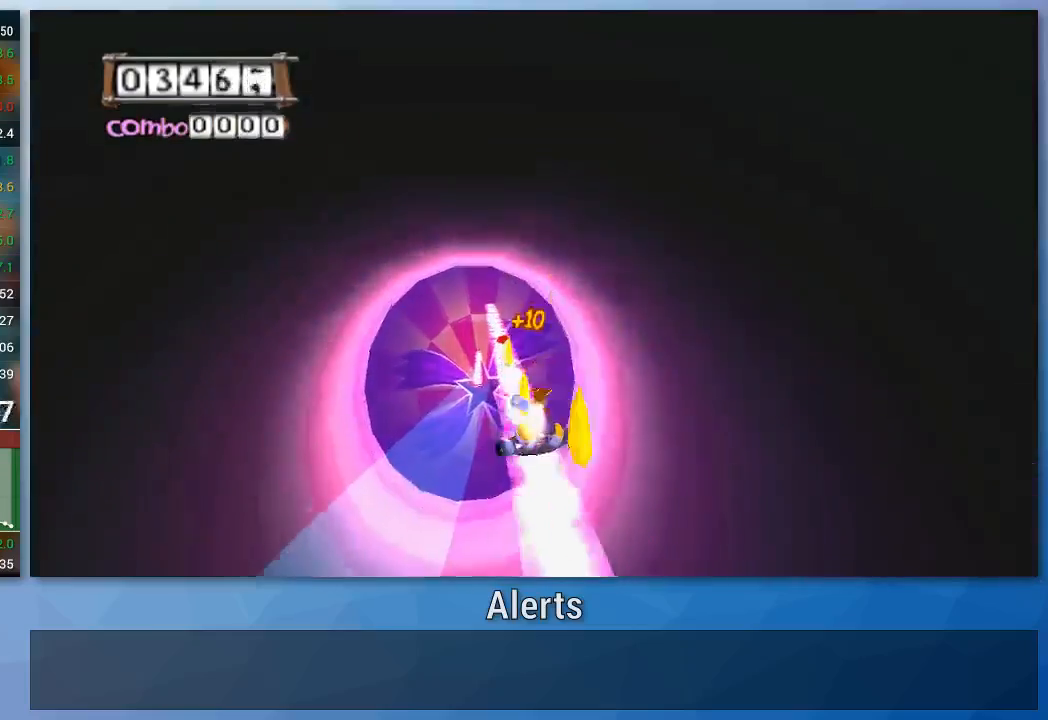
{"buttons": ["A"], "left_stick": "center", "right_stick": "center", "events": [[67, "left_stick", "left"], [167, "left_stick", "center"]]}
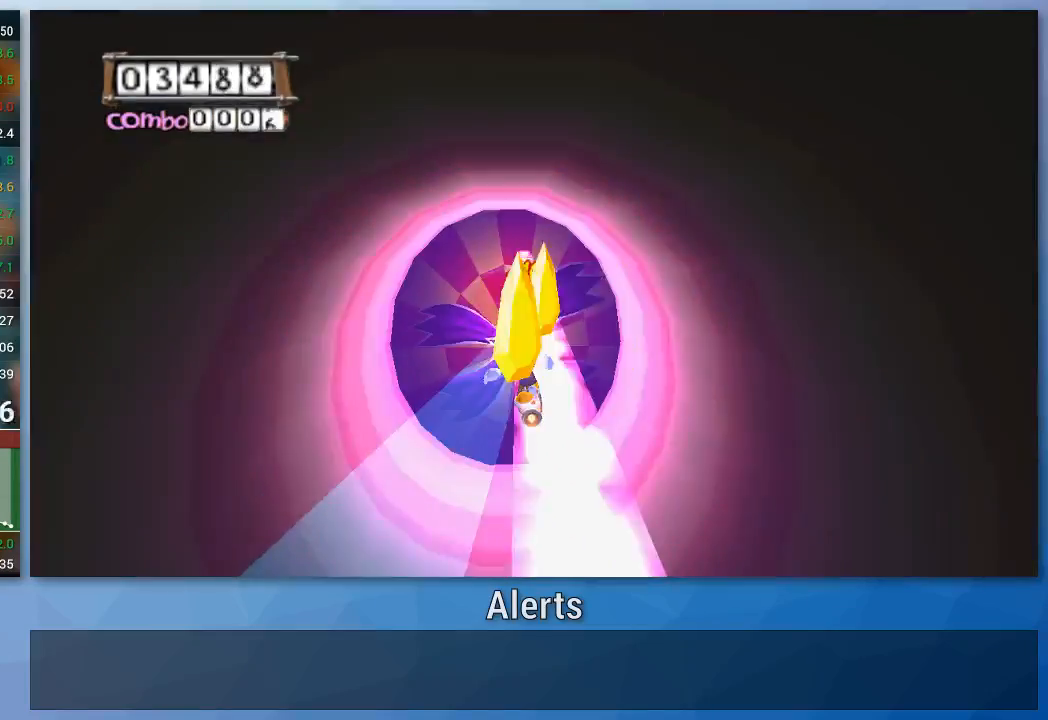
{"buttons": ["A"], "left_stick": "center", "right_stick": "center", "events": []}
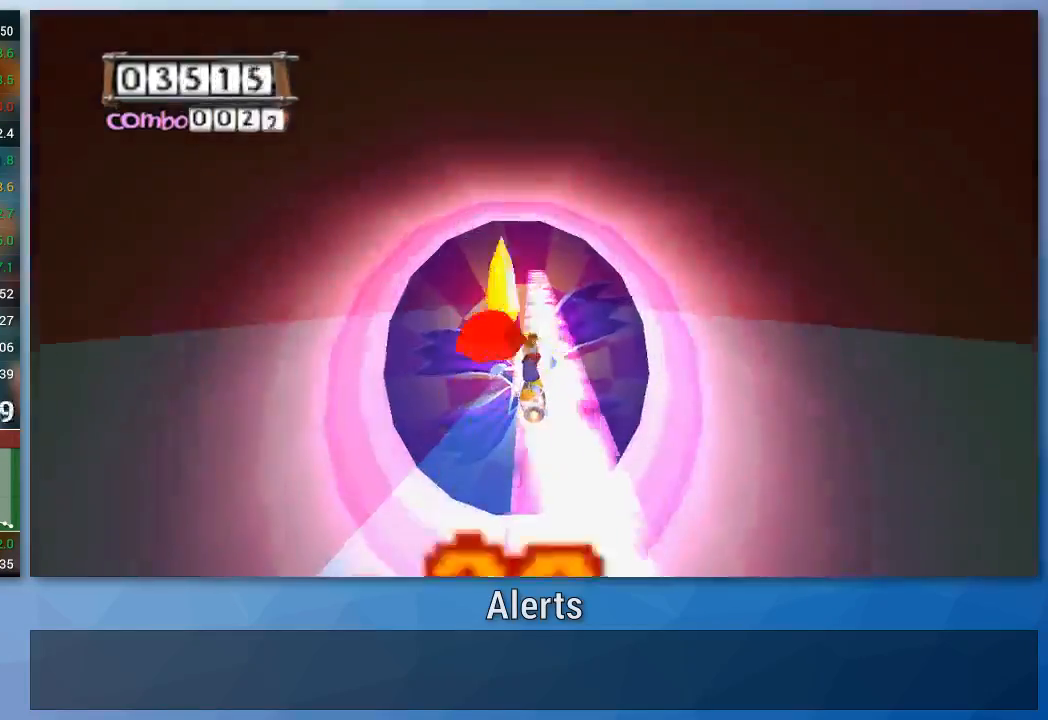
{"buttons": ["A"], "left_stick": "center", "right_stick": "center", "events": []}
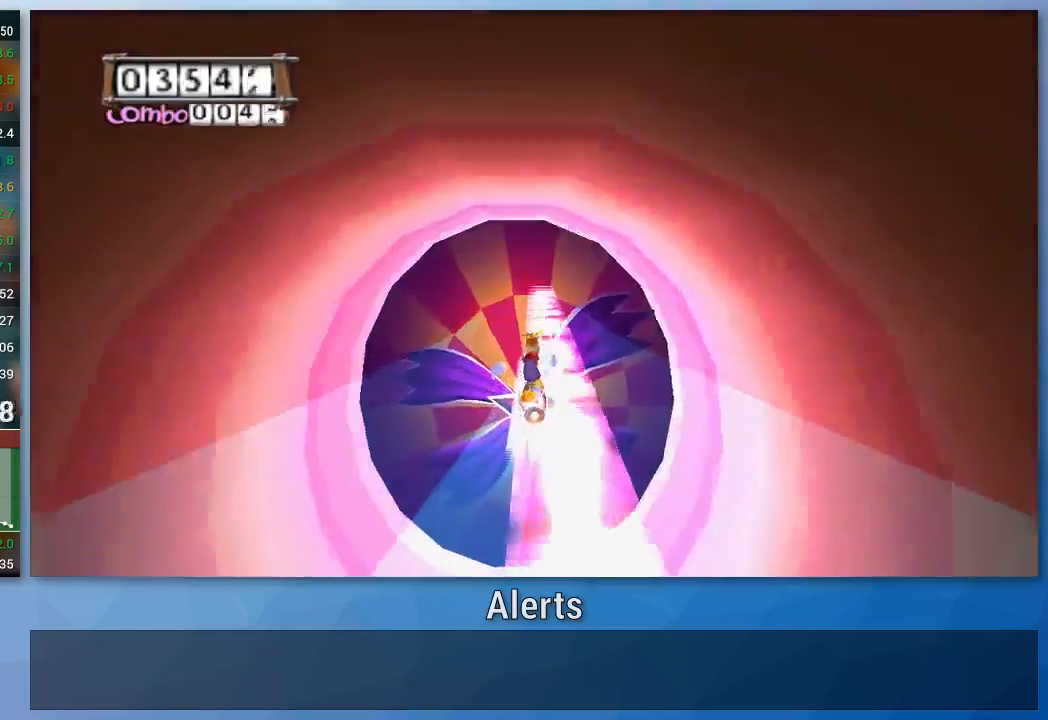
{"buttons": ["A"], "left_stick": "left", "right_stick": "center", "events": [[467, "left_stick", "left"]]}
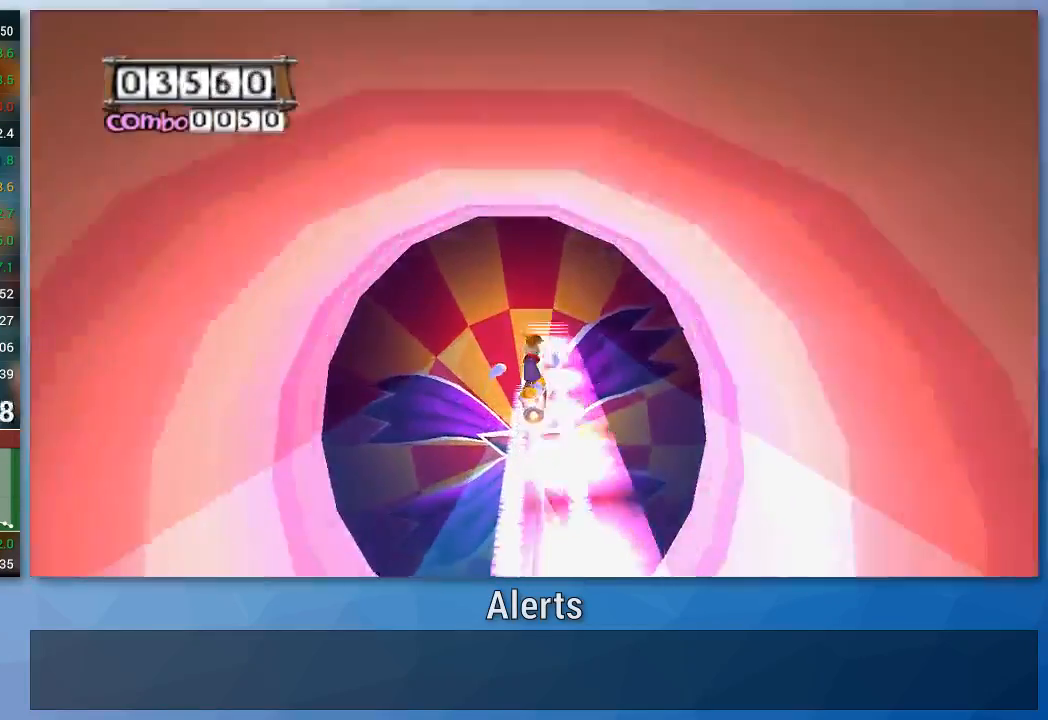
{"buttons": ["A"], "left_stick": "left", "right_stick": "center", "events": [[100, "left_stick", "center"], [433, "left_stick", "left"]]}
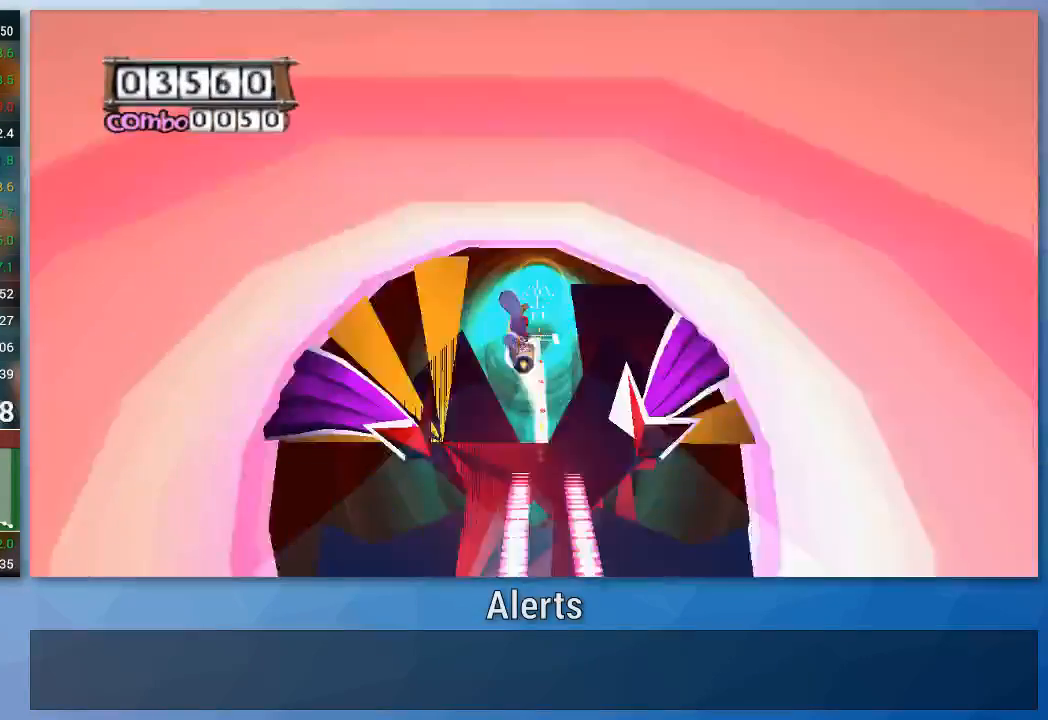
{"buttons": ["A"], "left_stick": "up-left", "right_stick": "center", "events": [[67, "left_stick", "center"], [467, "left_stick", "up-left"]]}
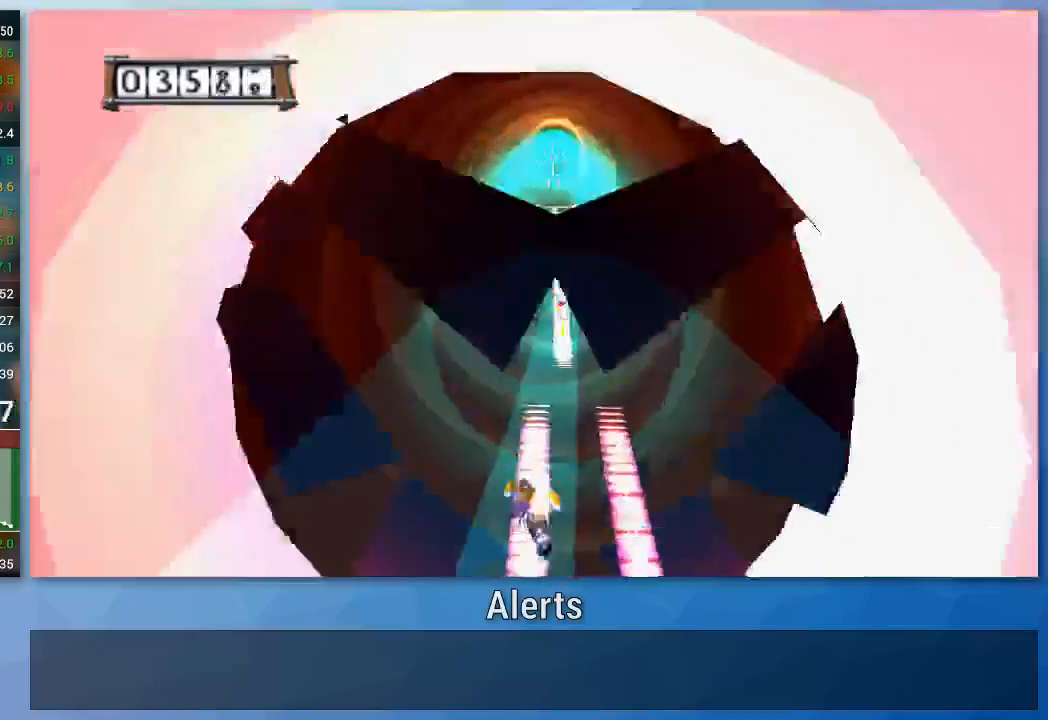
{"buttons": ["A"], "left_stick": "center", "right_stick": "center", "events": [[33, "left_stick", "center"]]}
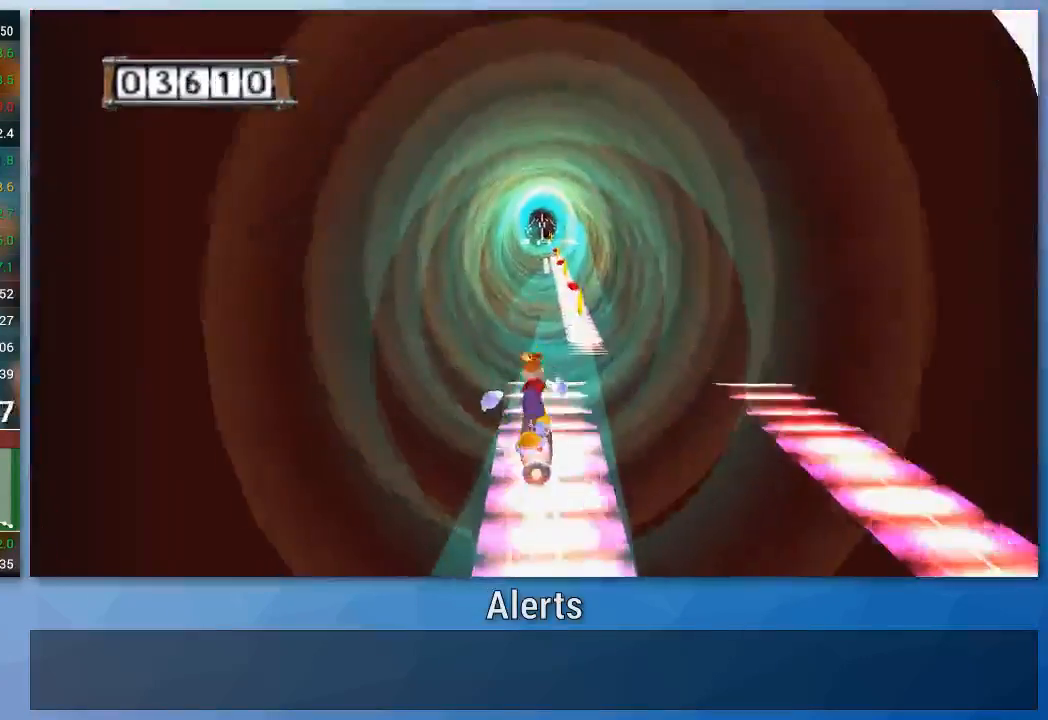
{"buttons": [], "left_stick": "center", "right_stick": "center", "events": [[100, "left_stick", "right"], [367, "left_stick", "center"], [467, "A", "up"]]}
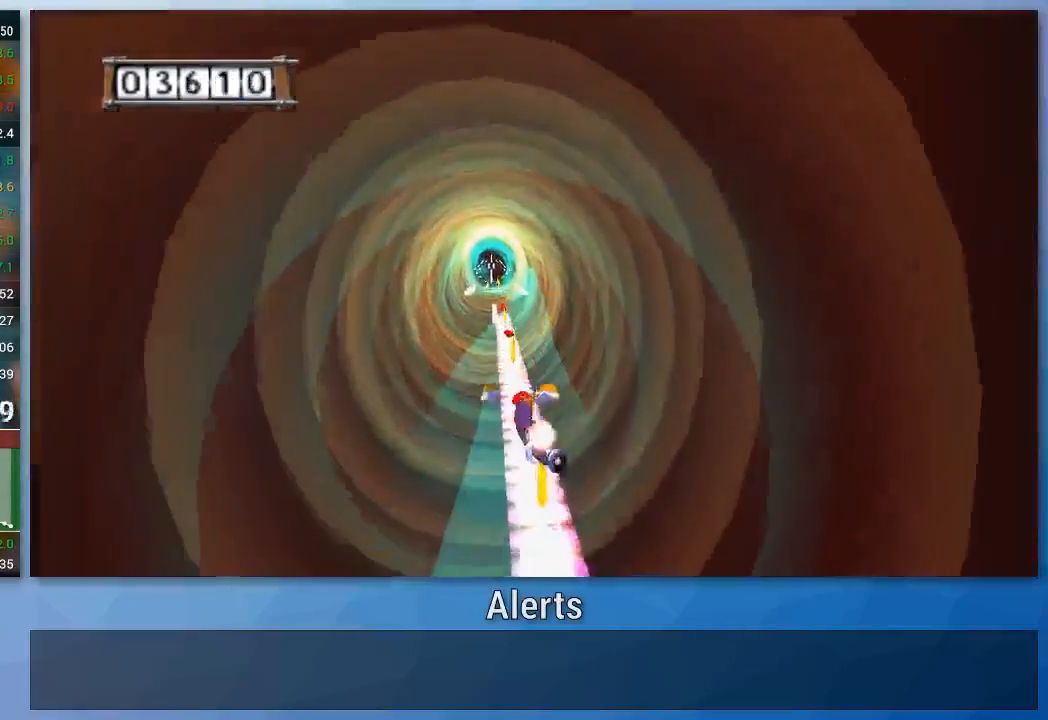
{"buttons": [], "left_stick": "left", "right_stick": "center", "events": [[200, "A", "down"], [467, "A", "up"], [467, "left_stick", "left"]]}
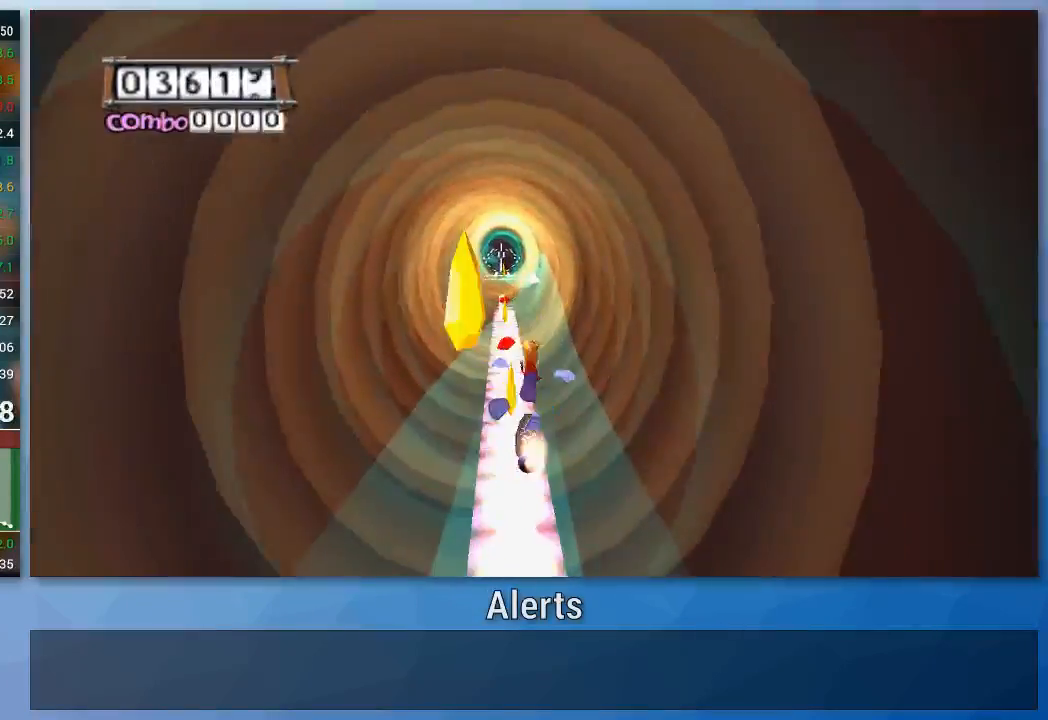
{"buttons": ["A"], "left_stick": "center", "right_stick": "center", "events": [[100, "left_stick", "center"], [233, "A", "down"]]}
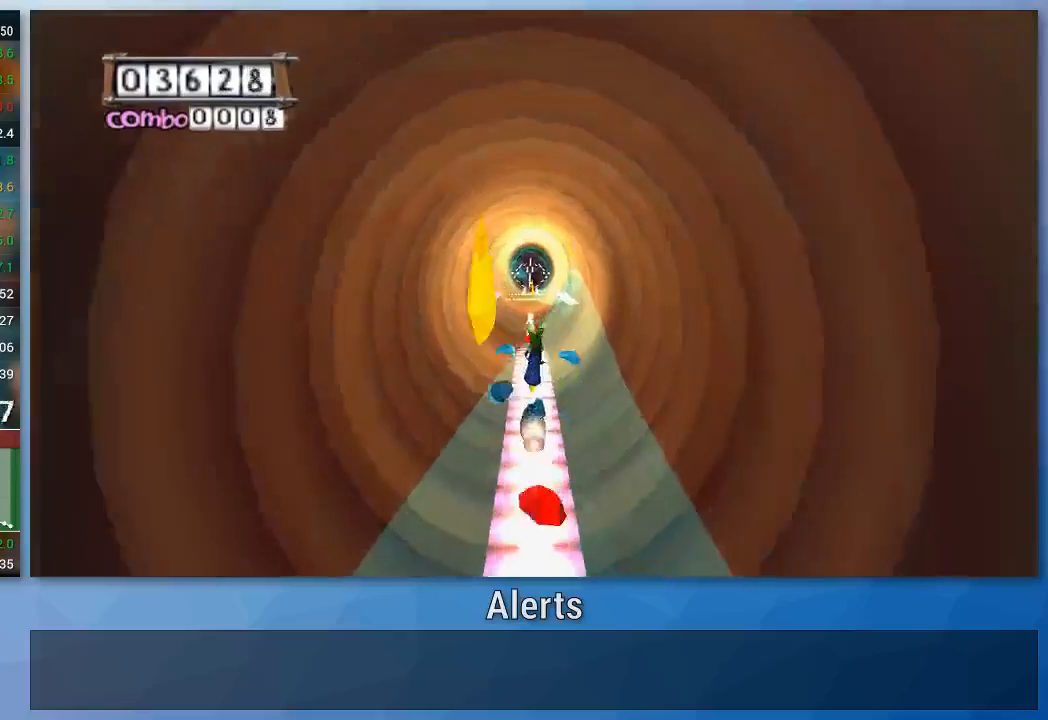
{"buttons": ["A"], "left_stick": "left", "right_stick": "center", "events": [[333, "left_stick", "left"]]}
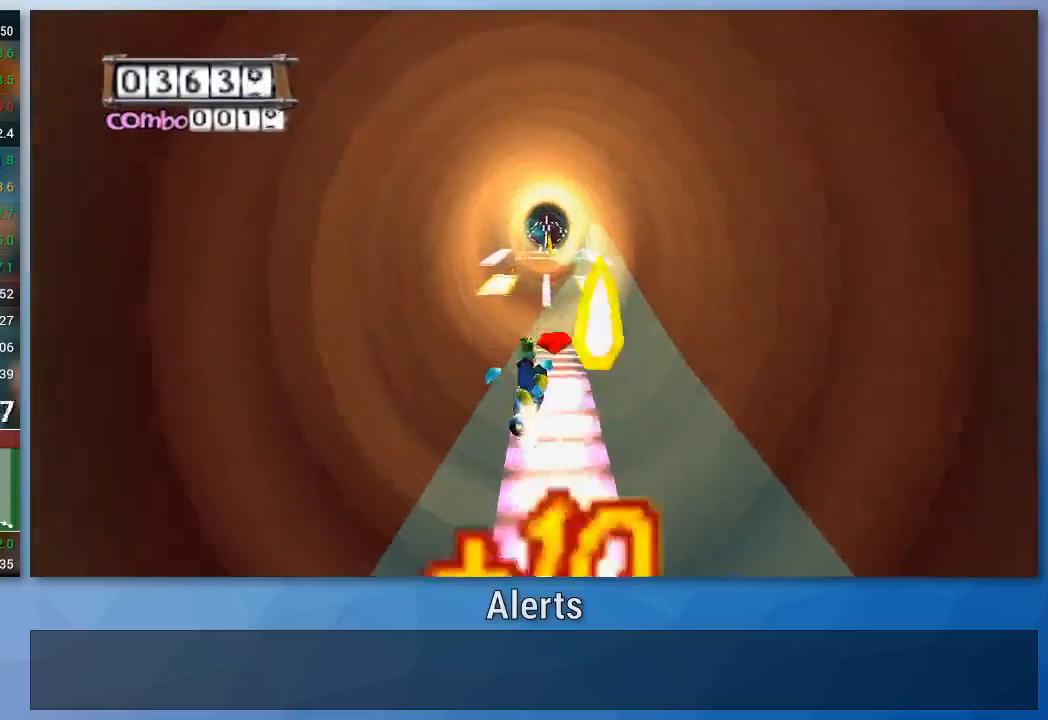
{"buttons": ["A"], "left_stick": "center", "right_stick": "center", "events": [[467, "left_stick", "center"]]}
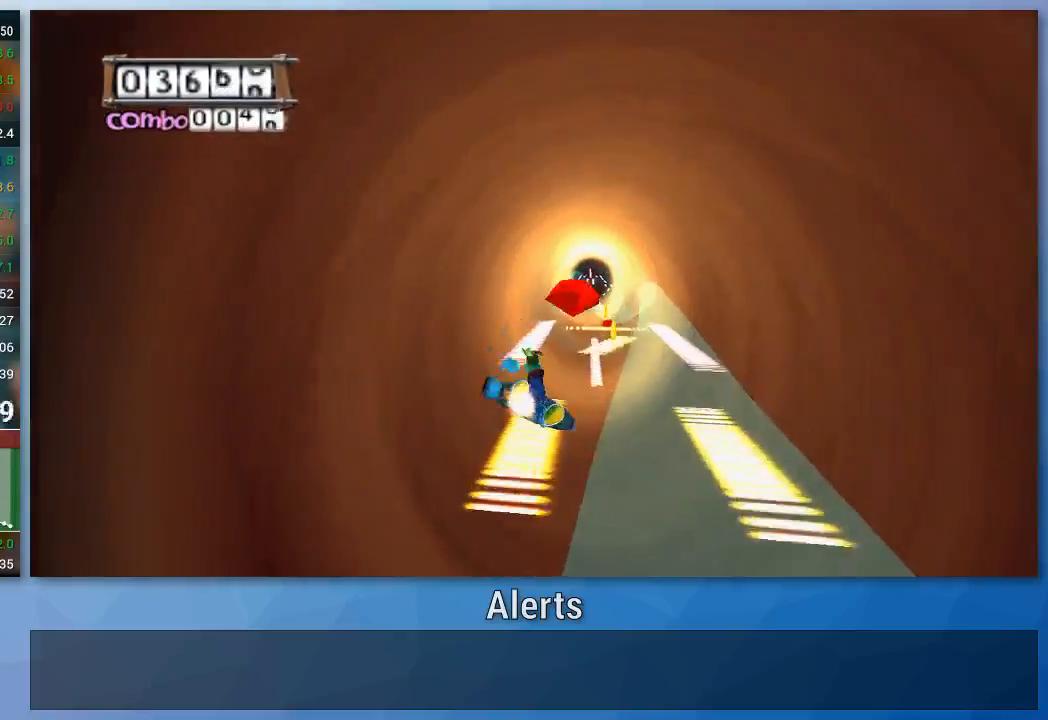
{"buttons": ["A"], "left_stick": "left", "right_stick": "center", "events": [[133, "left_stick", "left"]]}
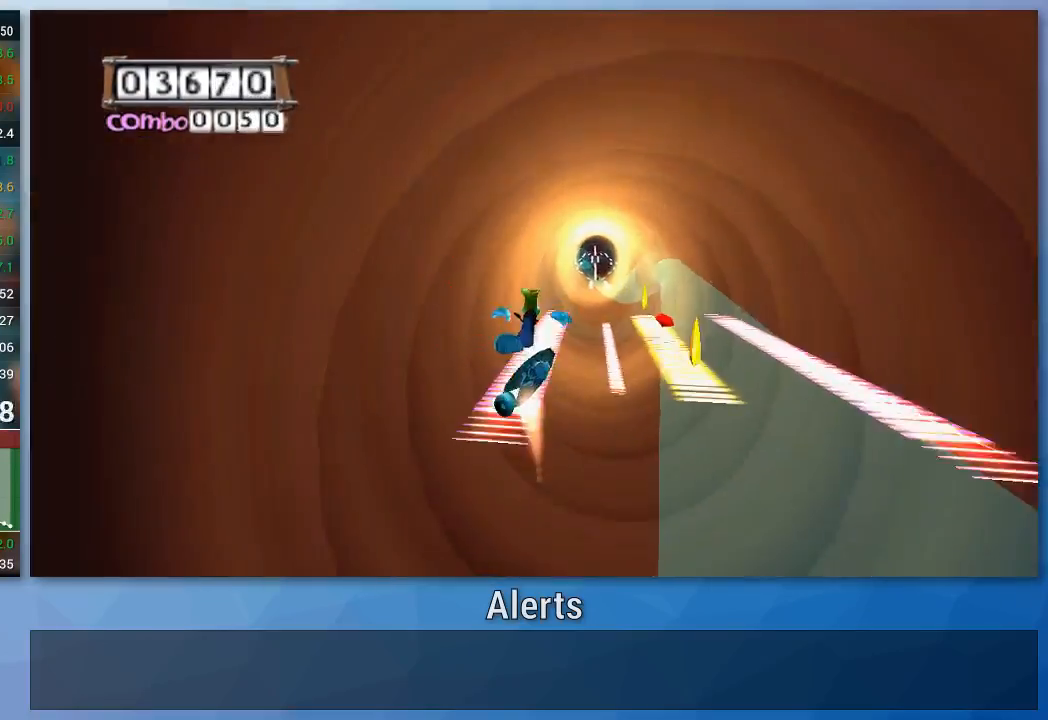
{"buttons": ["A"], "left_stick": "center", "right_stick": "center", "events": [[33, "left_stick", "center"]]}
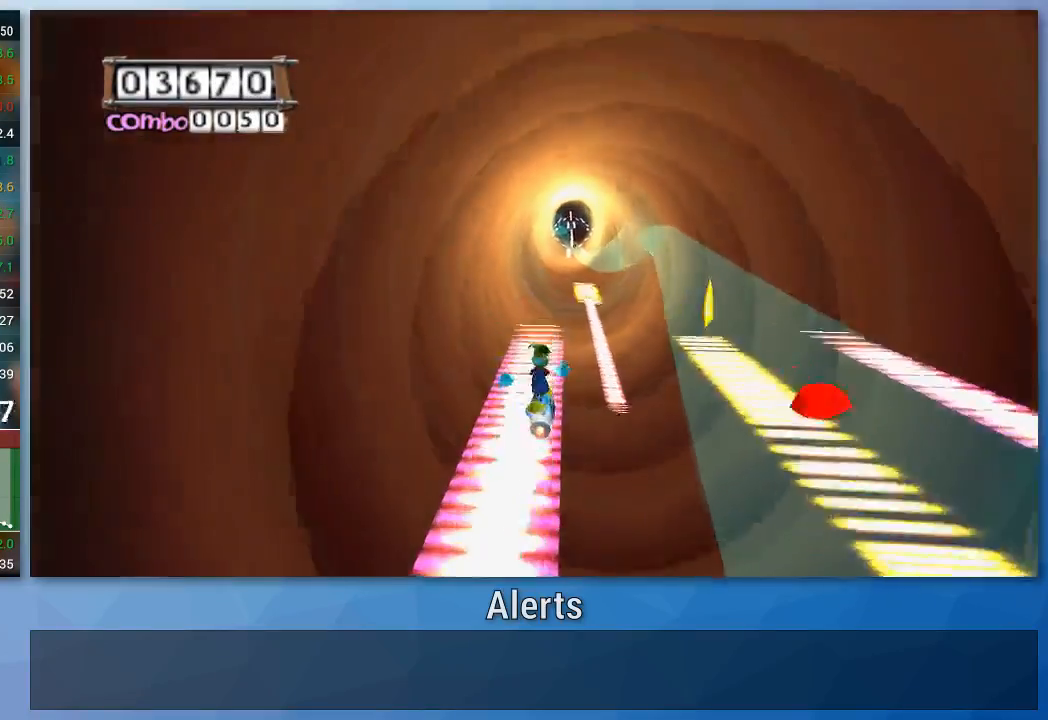
{"buttons": ["A"], "left_stick": "center", "right_stick": "center", "events": [[133, "left_stick", "right"], [500, "left_stick", "center"]]}
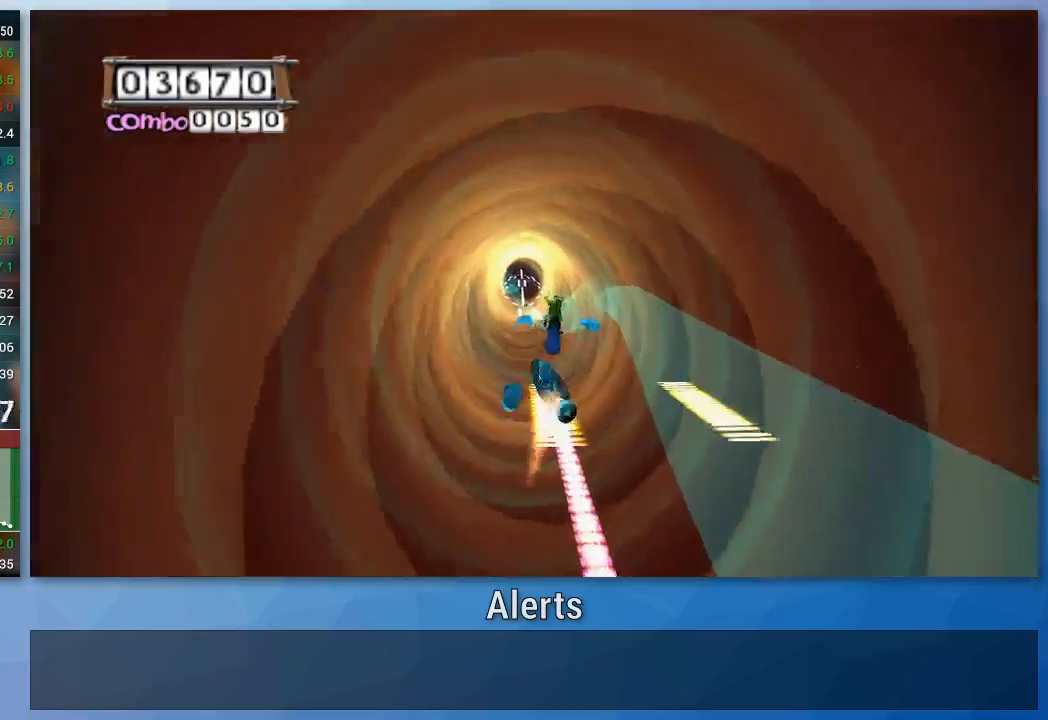
{"buttons": ["A"], "left_stick": "right", "right_stick": "center", "events": [[233, "left_stick", "right"]]}
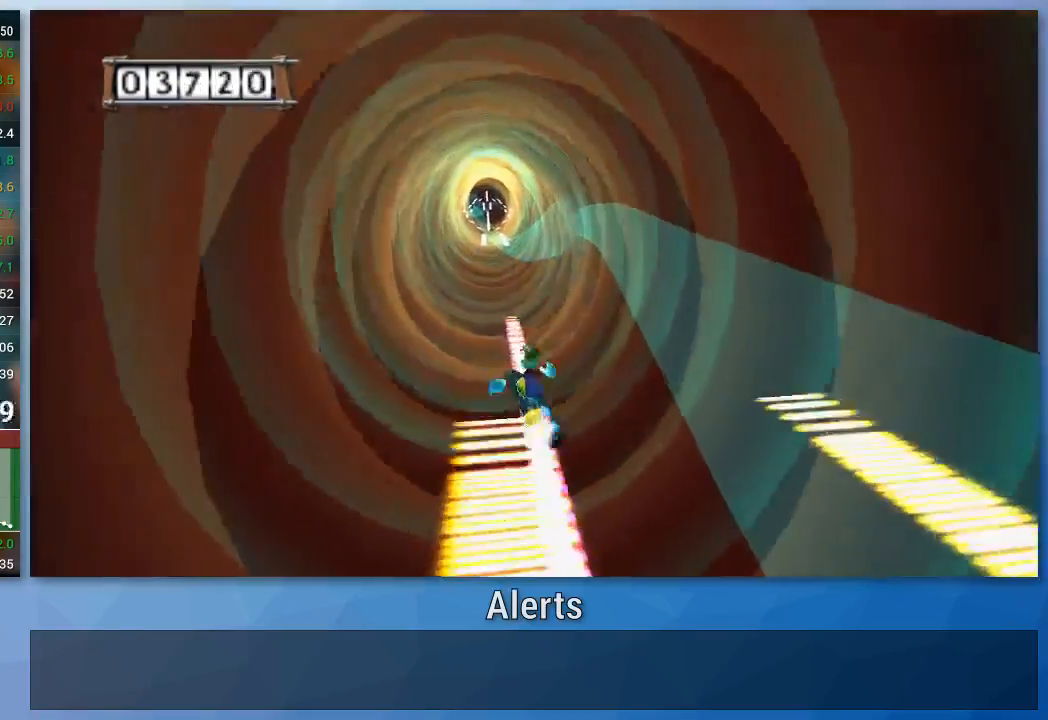
{"buttons": ["A"], "left_stick": "center", "right_stick": "center", "events": [[167, "left_stick", "center"]]}
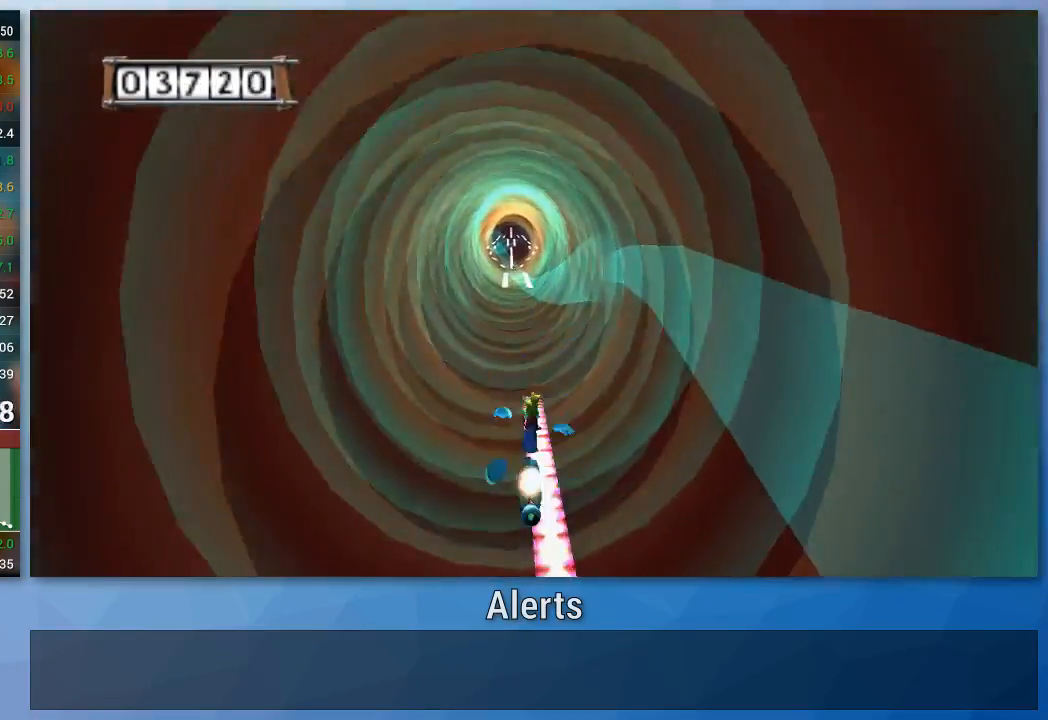
{"buttons": ["A"], "left_stick": "center", "right_stick": "center", "events": [[33, "left_stick", "right"], [233, "left_stick", "center"]]}
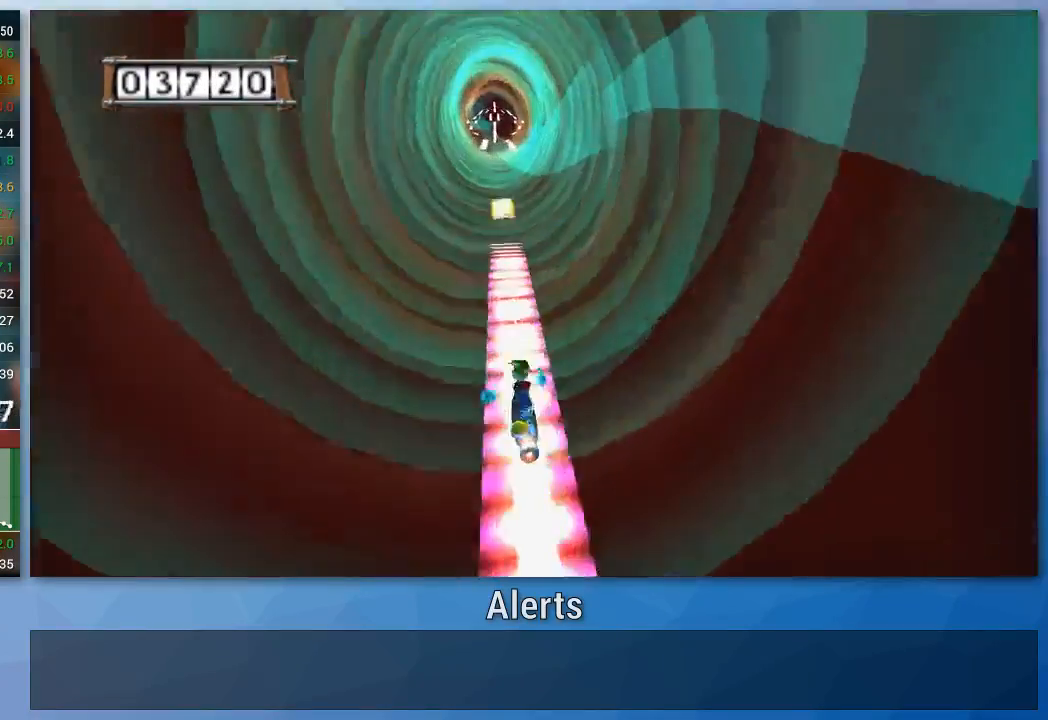
{"buttons": ["A"], "left_stick": "center", "right_stick": "center", "events": []}
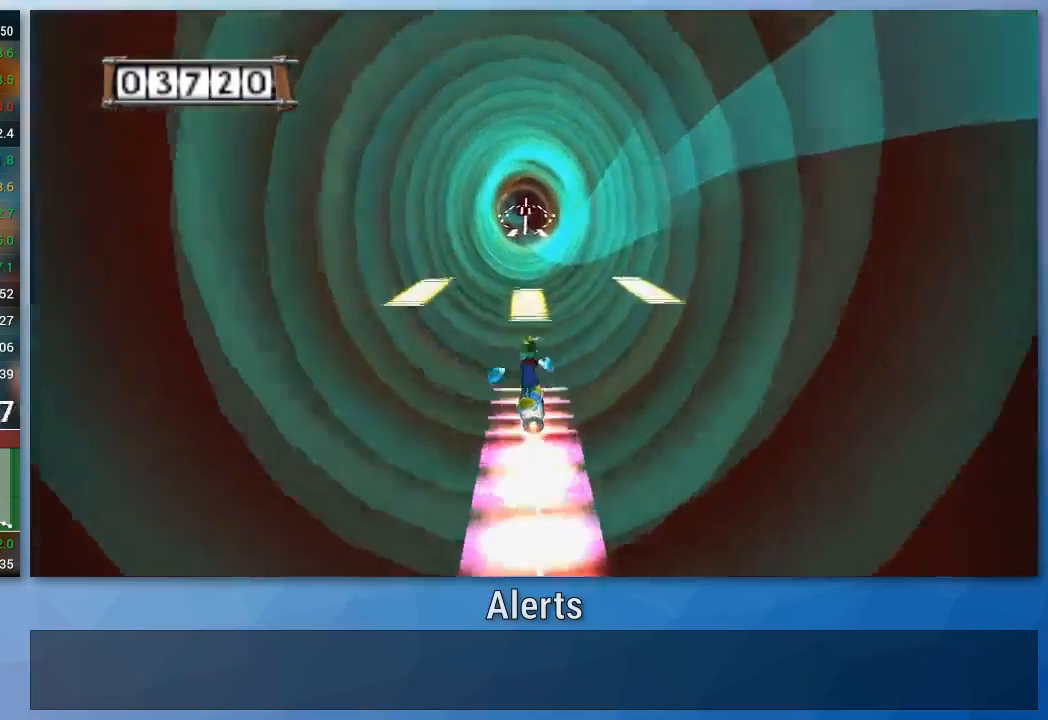
{"buttons": ["A"], "left_stick": "left", "right_stick": "center", "events": [[433, "left_stick", "left"]]}
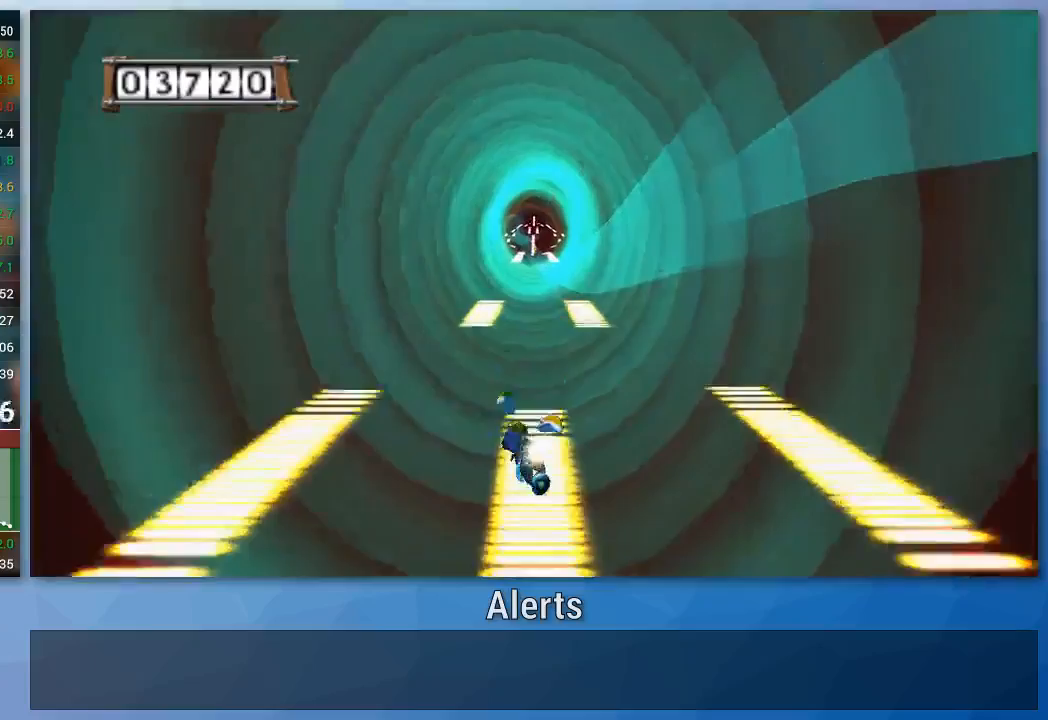
{"buttons": [], "left_stick": "left", "right_stick": "center", "events": [[500, "A", "up"]]}
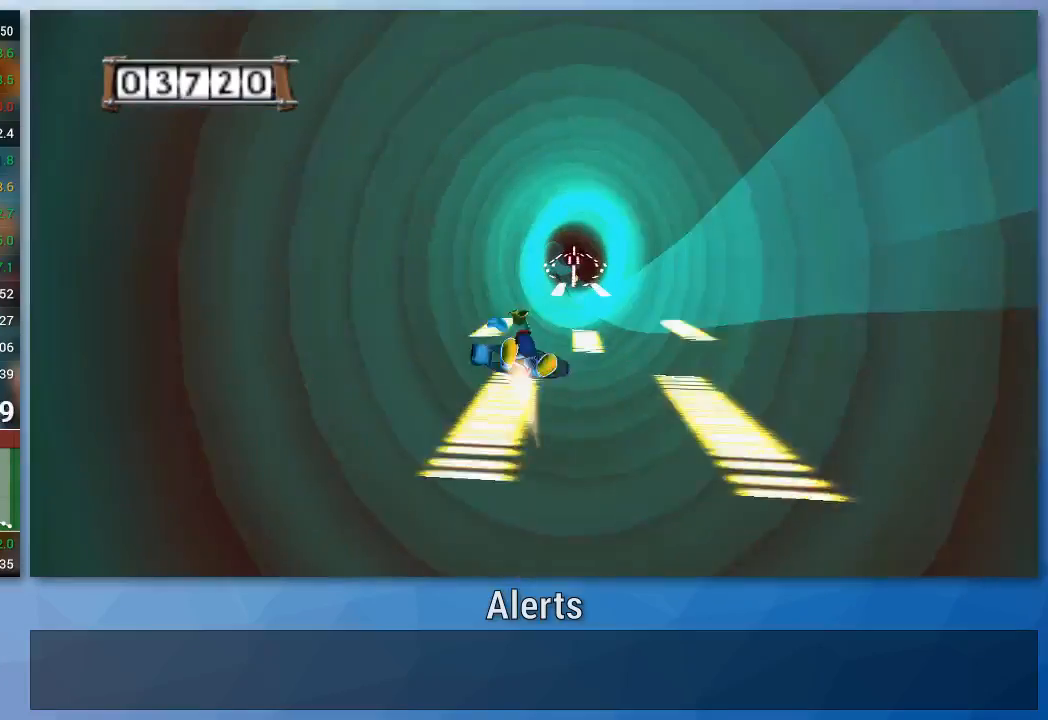
{"buttons": [], "left_stick": "left", "right_stick": "center", "events": [[167, "left_stick", "center"], [333, "left_stick", "left"]]}
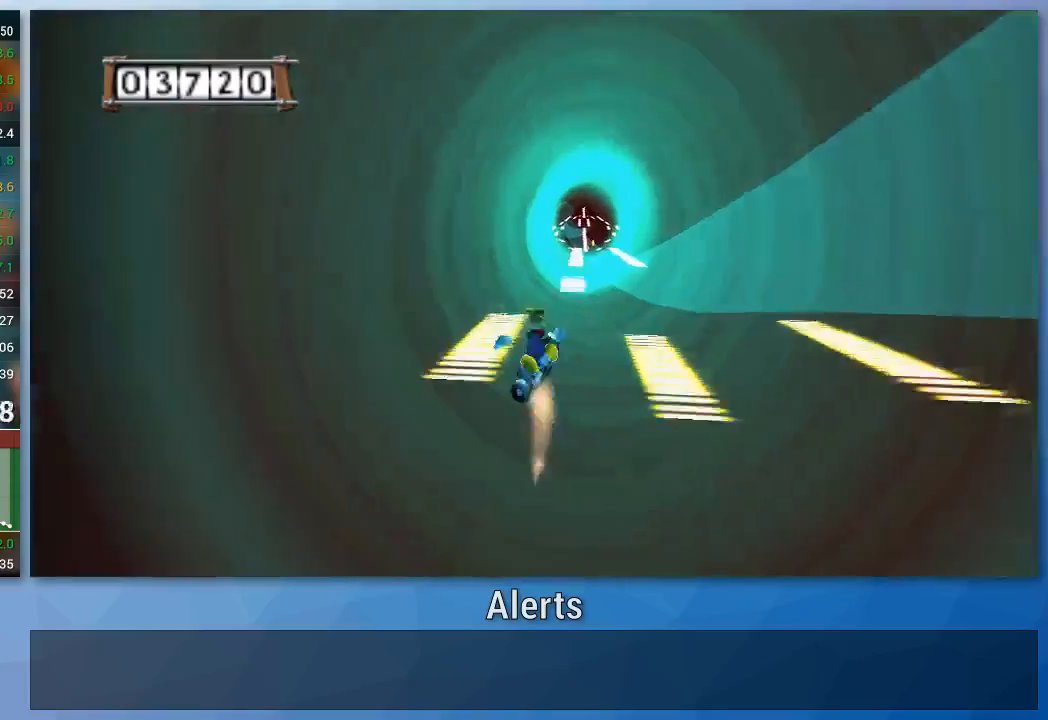
{"buttons": [], "left_stick": "right", "right_stick": "center", "events": [[333, "left_stick", "center"], [433, "left_stick", "right"]]}
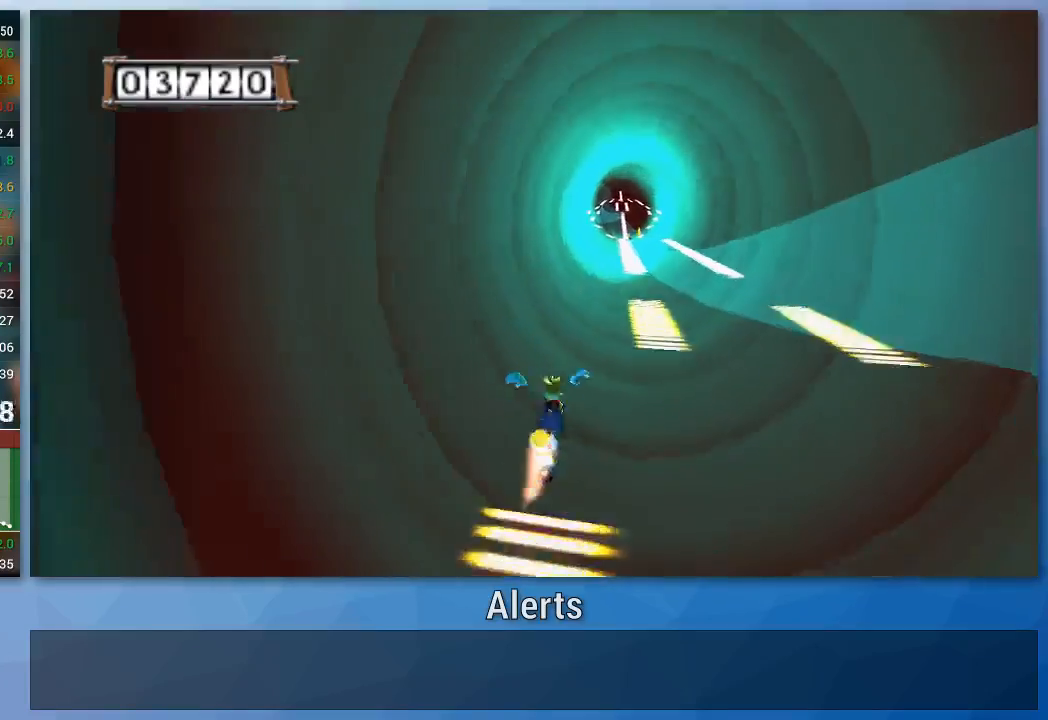
{"buttons": ["A"], "left_stick": "right", "right_stick": "center", "events": [[333, "A", "down"]]}
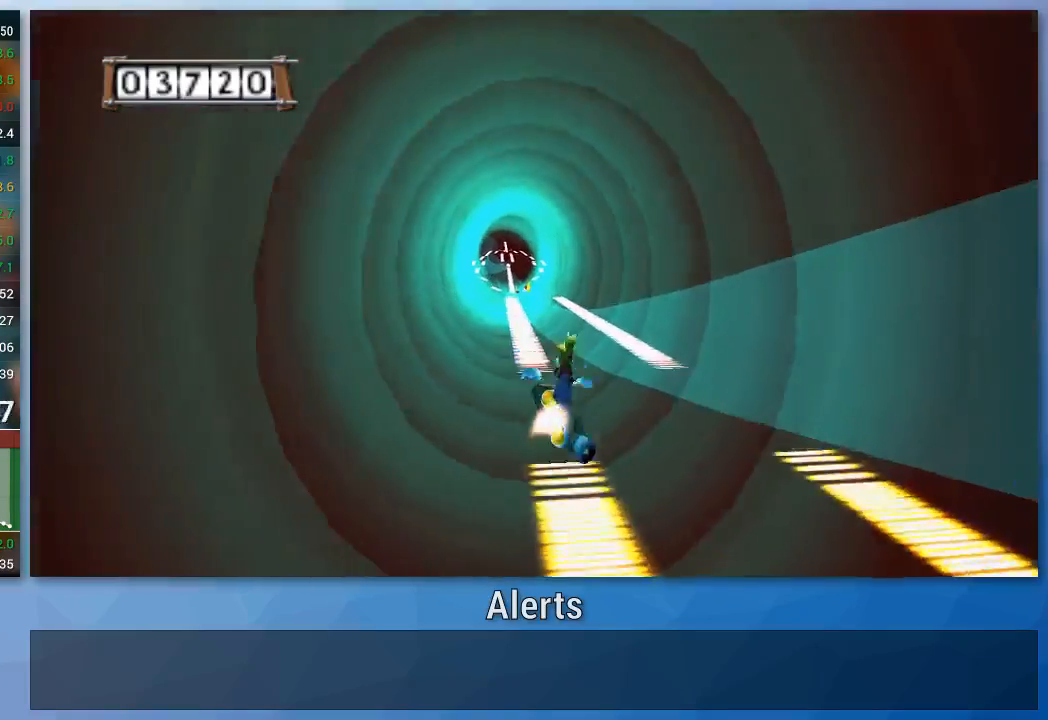
{"buttons": ["A"], "left_stick": "center", "right_stick": "center", "events": [[100, "left_stick", "center"]]}
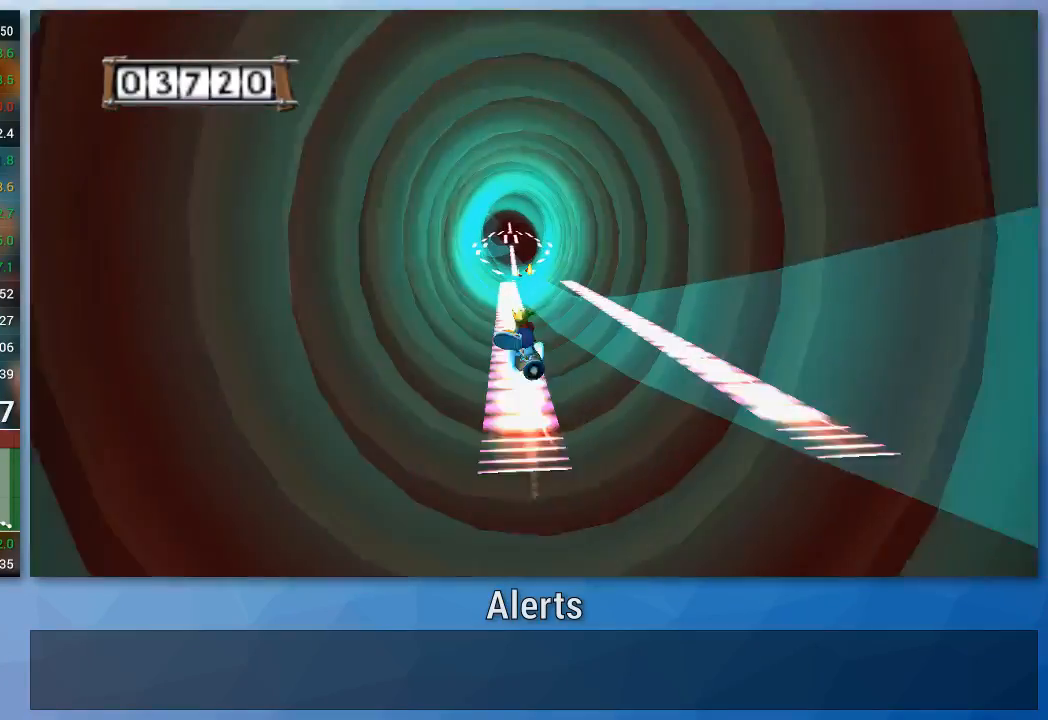
{"buttons": ["A"], "left_stick": "center", "right_stick": "center", "events": []}
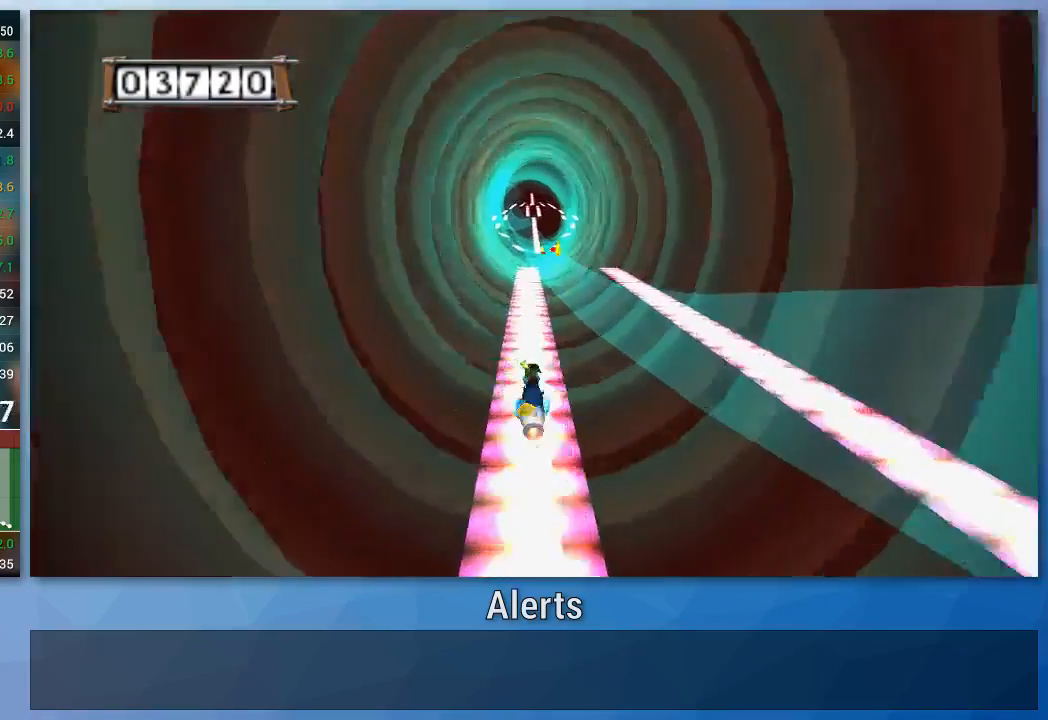
{"buttons": ["A"], "left_stick": "center", "right_stick": "center", "events": []}
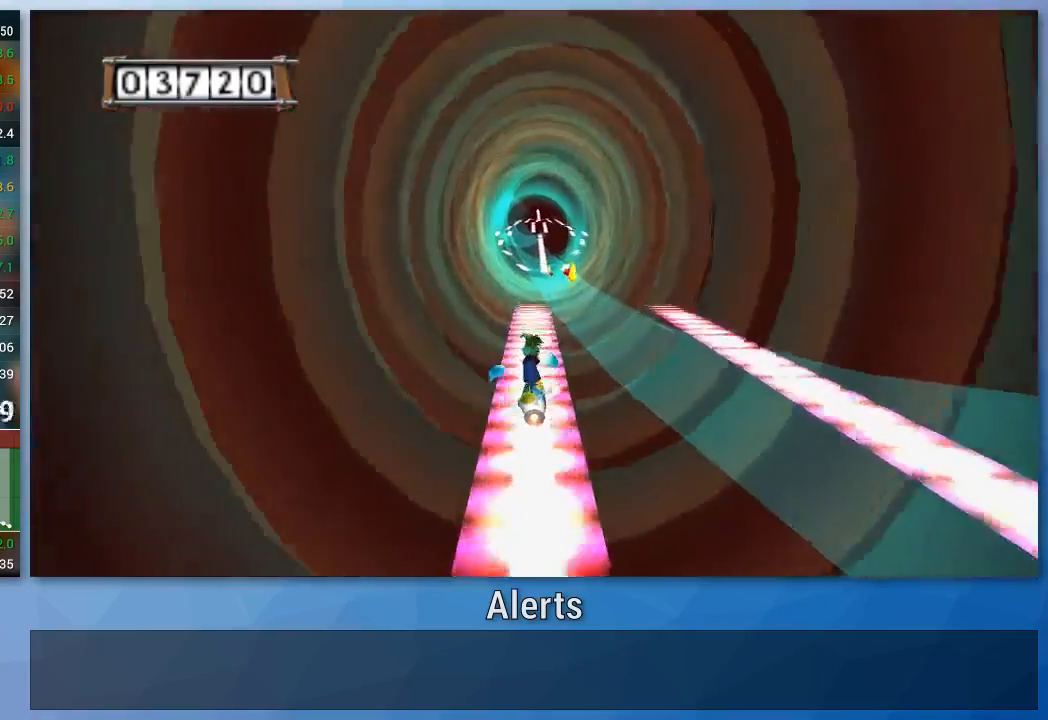
{"buttons": ["A"], "left_stick": "right", "right_stick": "center", "events": [[33, "left_stick", "right"]]}
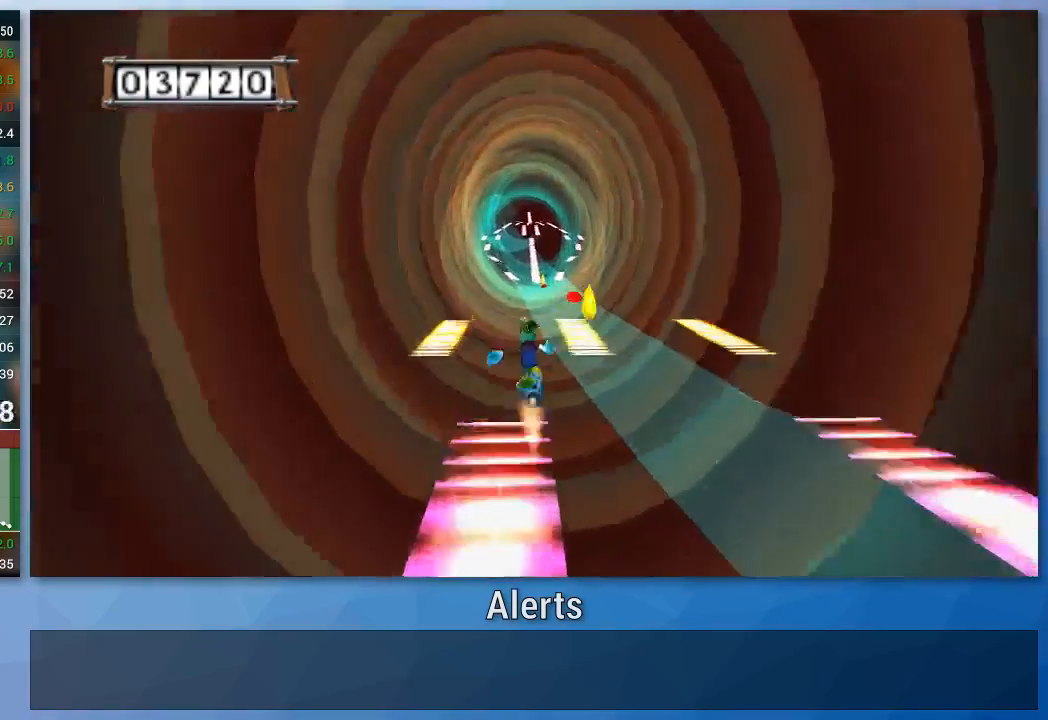
{"buttons": ["A"], "left_stick": "center", "right_stick": "center", "events": [[300, "left_stick", "center"]]}